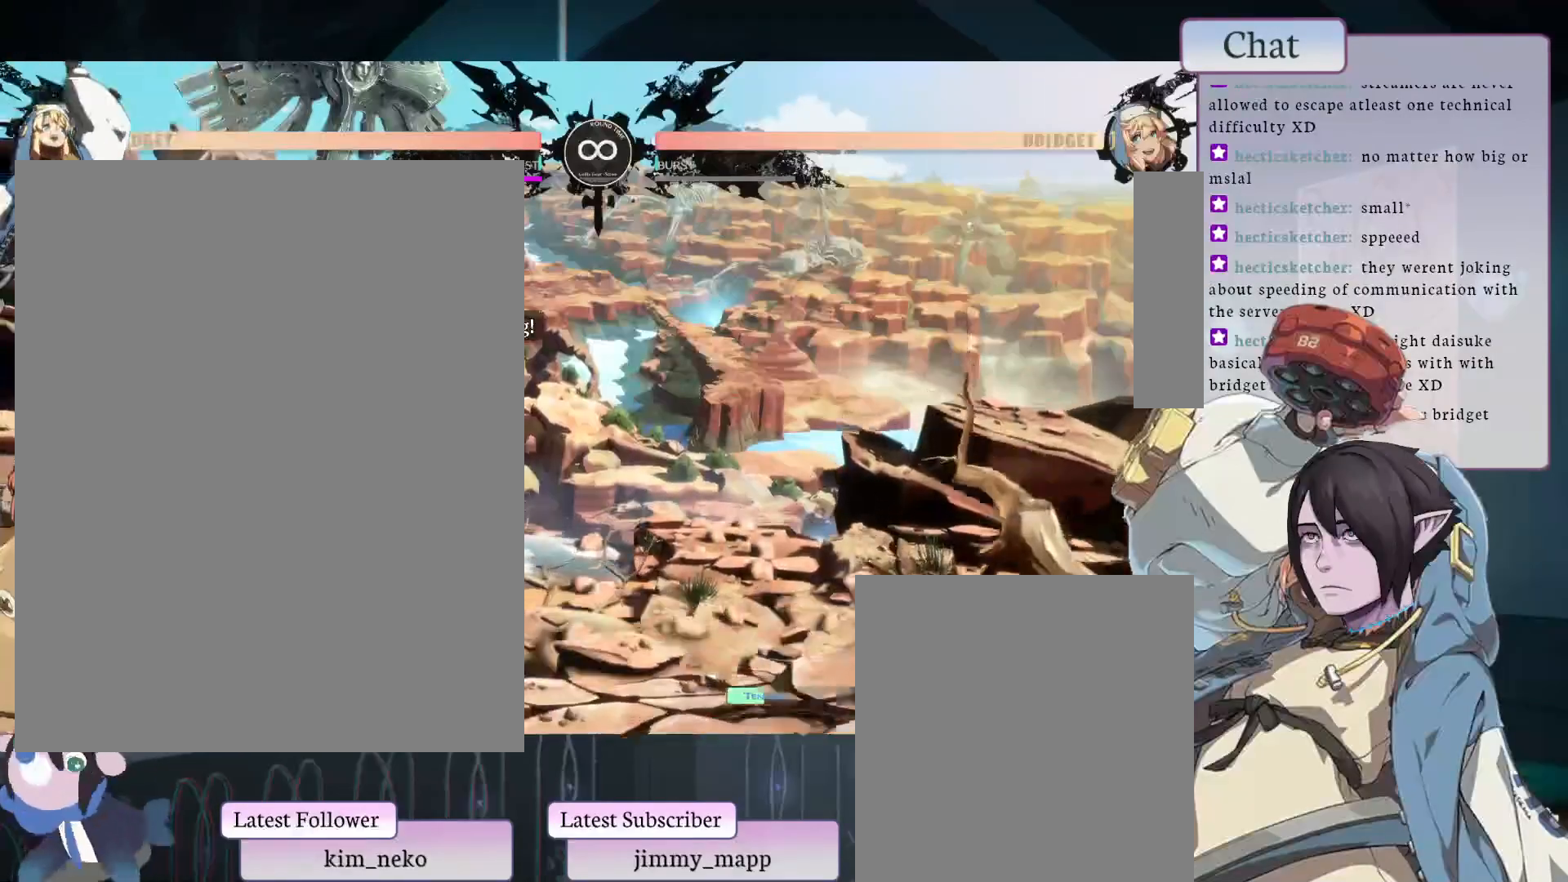
Gameplay with a controller (arcade stick); each line is a JSON object with the inputs held at the frame after it. "events" lists button and stick changes between this image and that frame as [ms after this image, input, new state], when the widget could be followed in between. Not read: L3 R3.
{"buttons": [], "left_stick": "center", "events": [[167, "CROSS", "down"], [283, "CROSS", "up"], [367, "CROSS", "down"], [417, "CROSS", "up"]]}
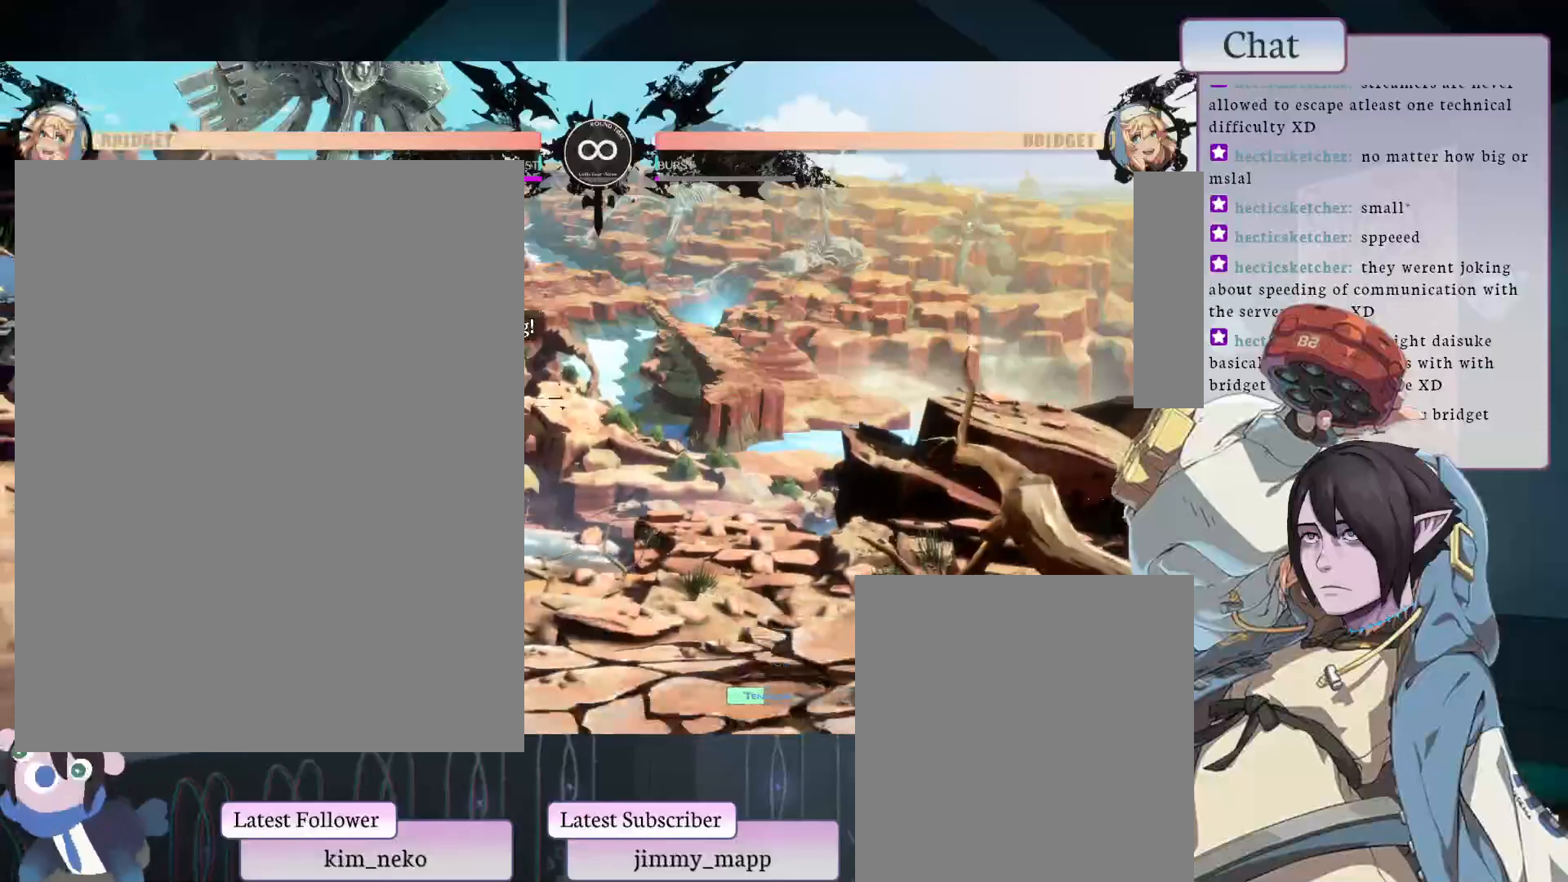
{"buttons": [], "left_stick": "center", "events": [[17, "CROSS", "down"], [83, "CROSS", "up"], [133, "CROSS", "down"], [217, "CROSS", "up"], [283, "CROSS", "down"], [400, "CROSS", "up"]]}
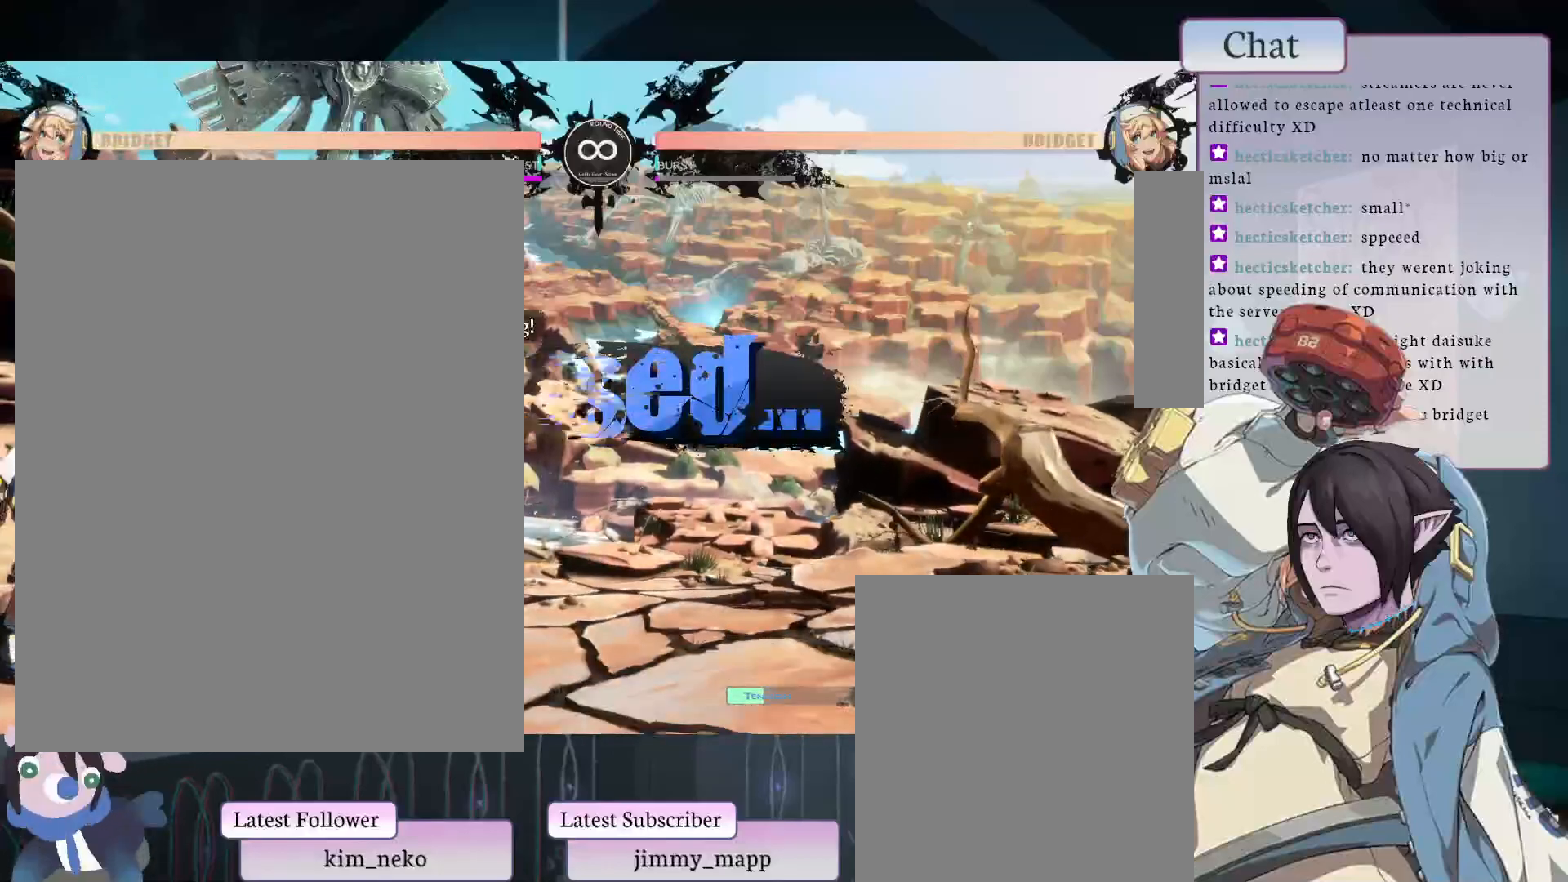
{"buttons": [], "left_stick": "center", "events": []}
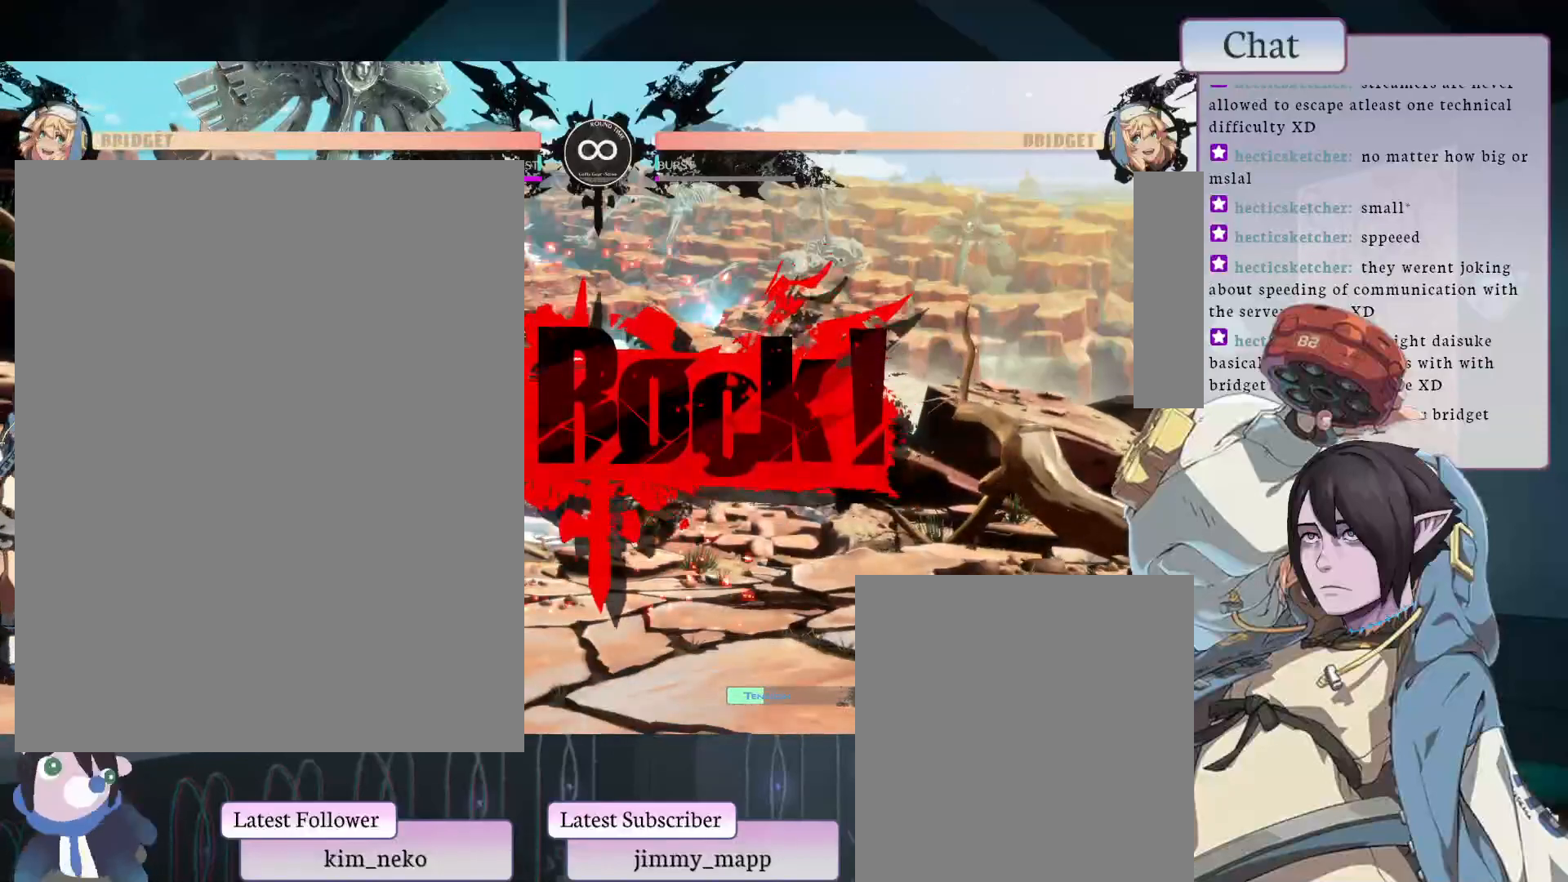
{"buttons": [], "left_stick": "center", "events": []}
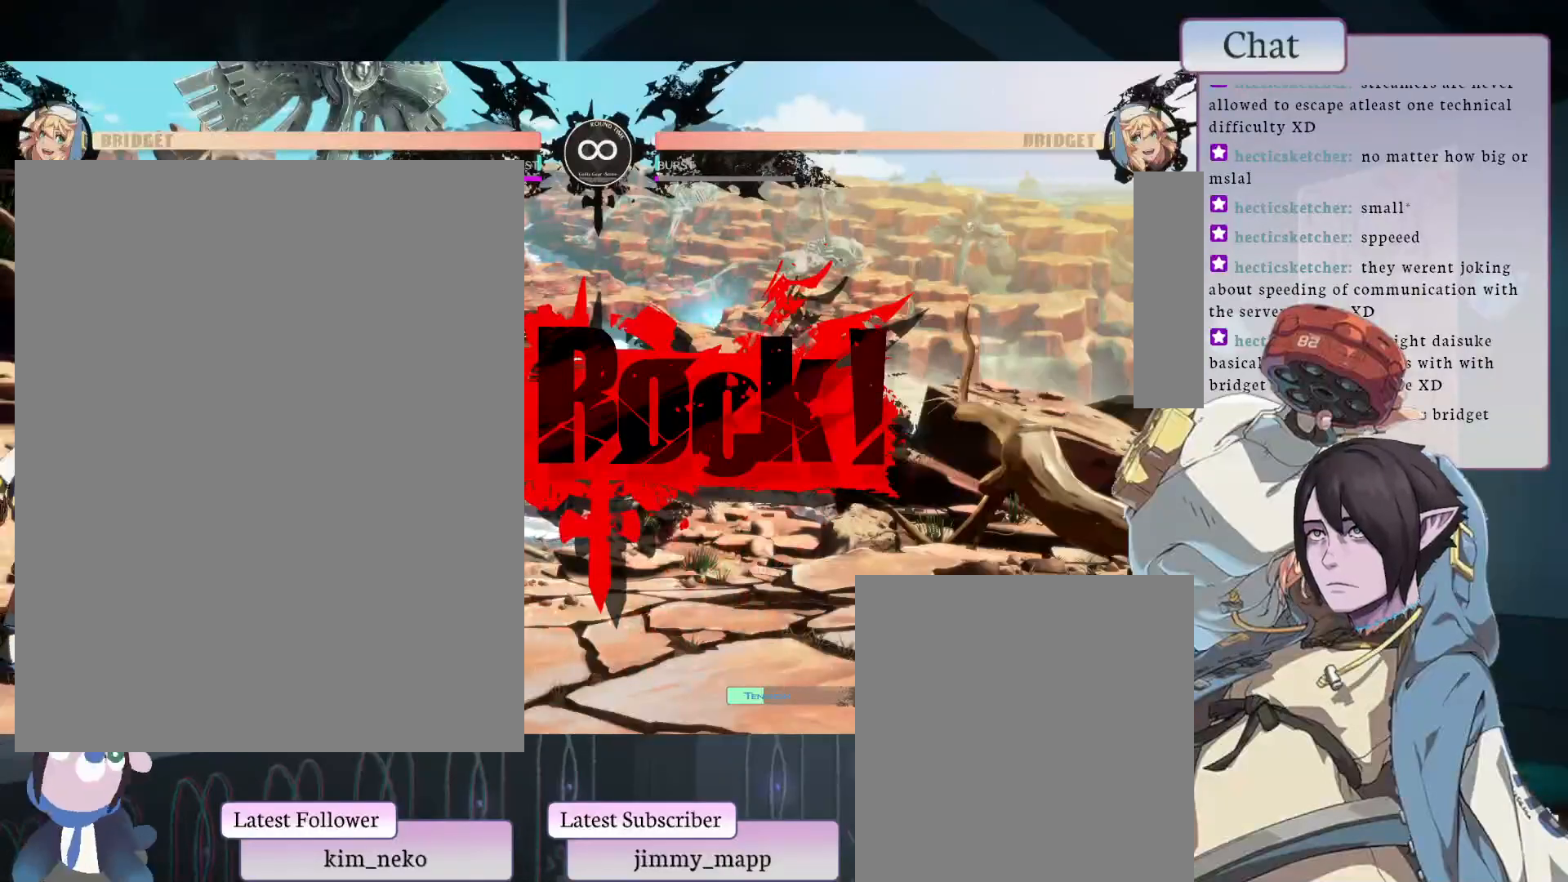
{"buttons": [], "left_stick": "center", "events": []}
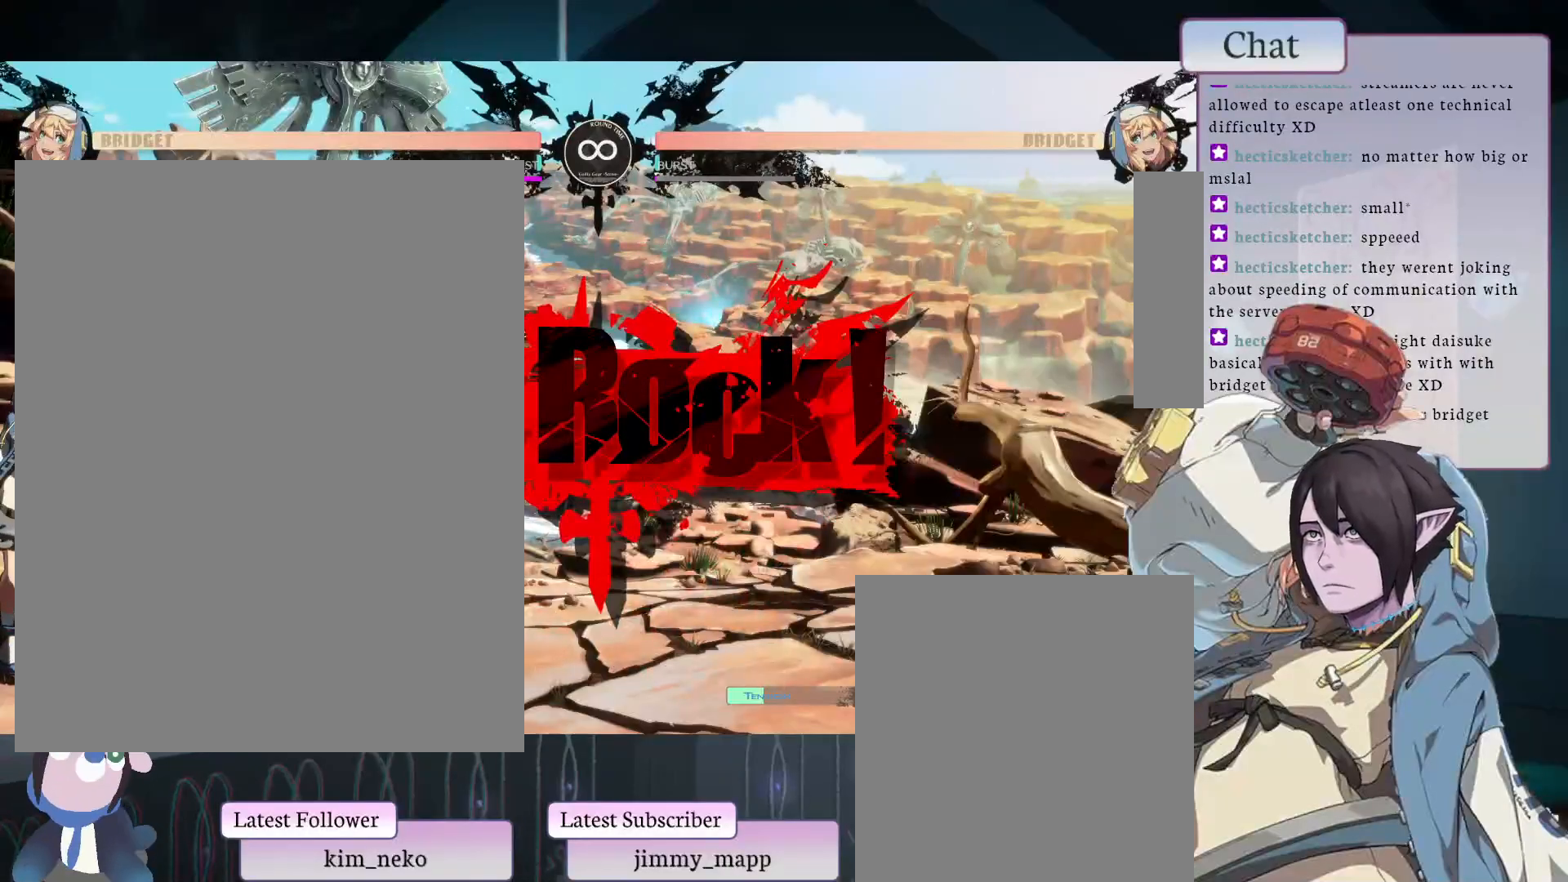
{"buttons": [], "left_stick": "center", "events": [[17, "CROSS", "down"], [117, "CROSS", "up"]]}
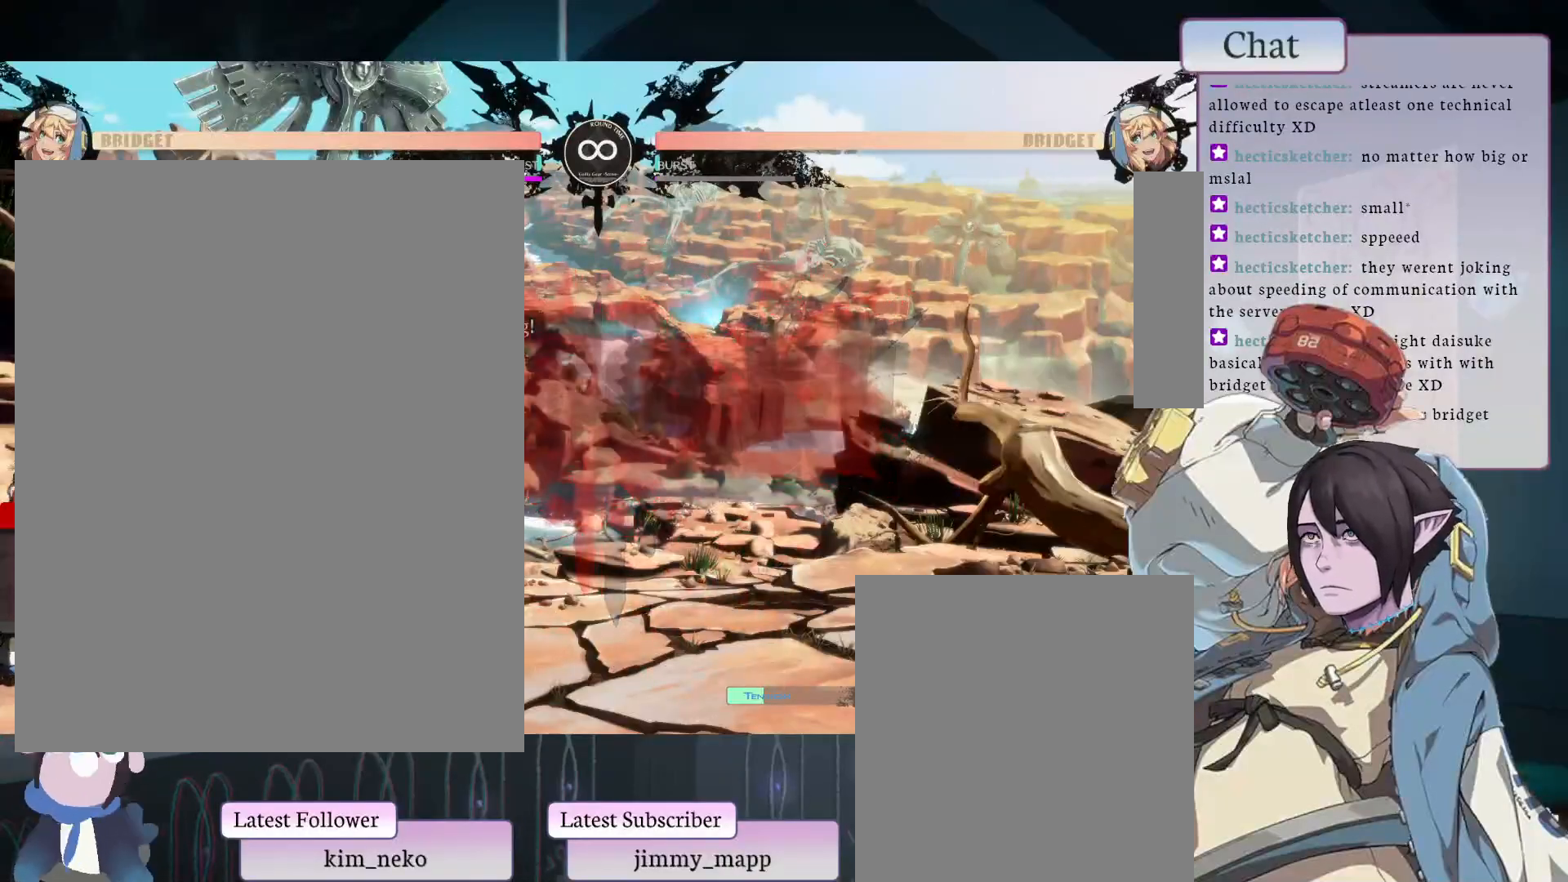
{"buttons": ["CROSS"], "left_stick": "center", "events": [[433, "CROSS", "down"]]}
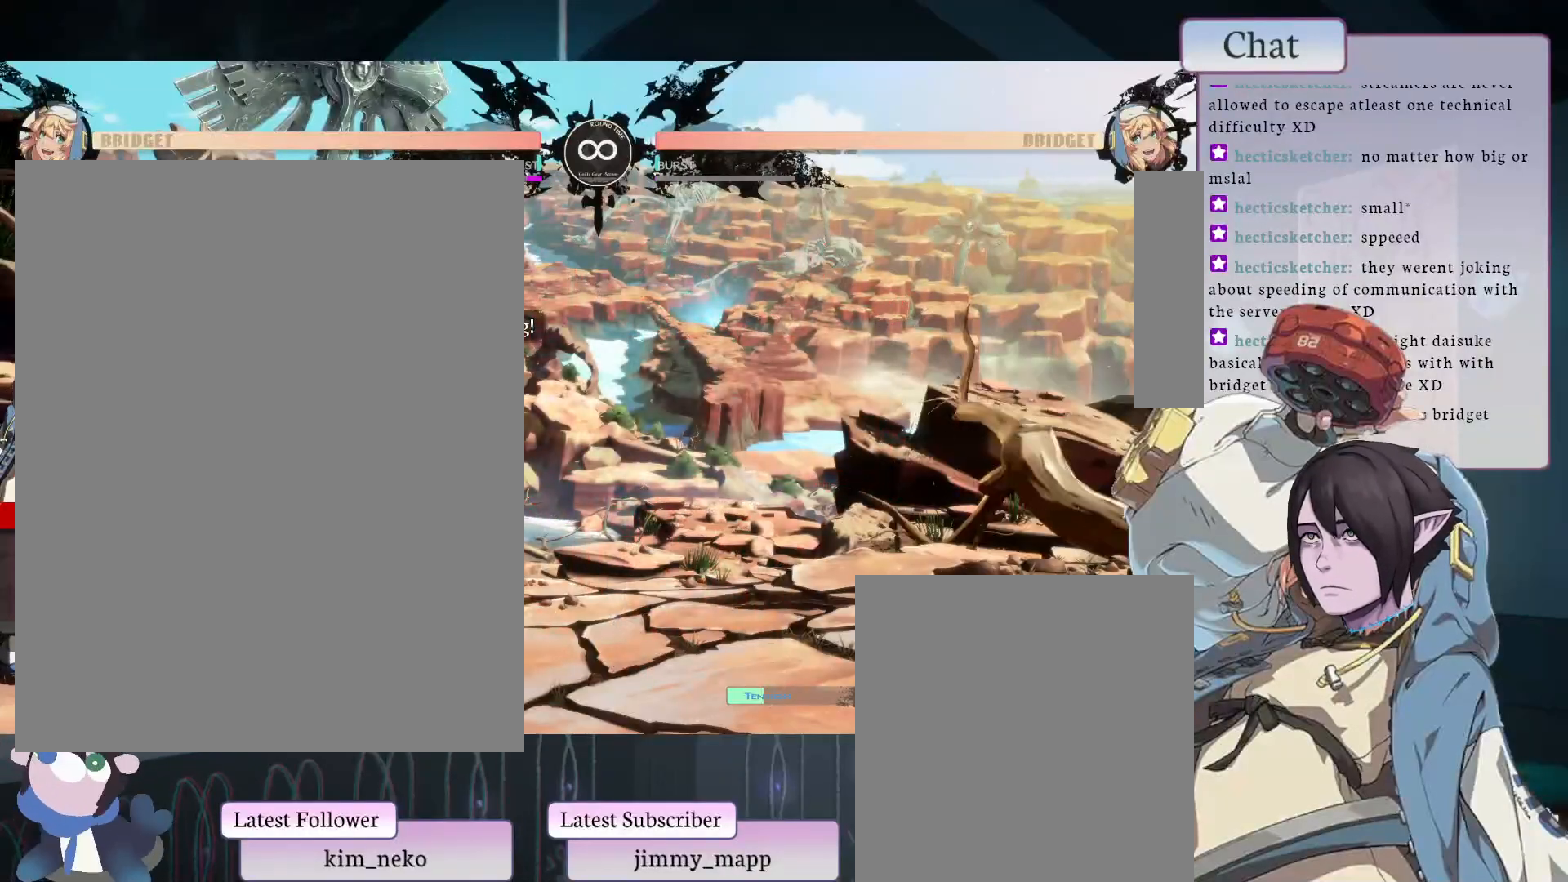
{"buttons": [], "left_stick": "center", "events": [[67, "CROSS", "up"]]}